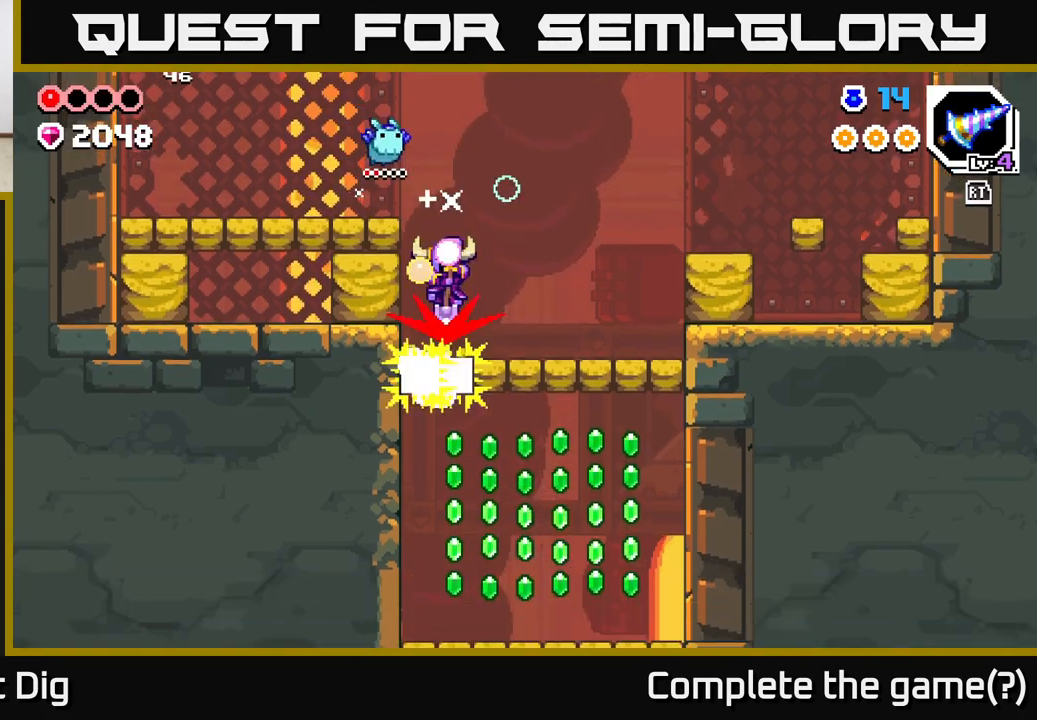
Gameplay with a controller (Xbox layout); each line is a JSON object with the inputs held at the frame after it. "events" lists button and stick changes between this image and that frame as [ms after this image, input, new state], when the widget could be followed in between.
{"buttons": [], "left_stick": "right", "right_stick": "center", "events": [[67, "X", "down"], [150, "X", "up"], [317, "left_stick", "center"], [450, "left_stick", "right"]]}
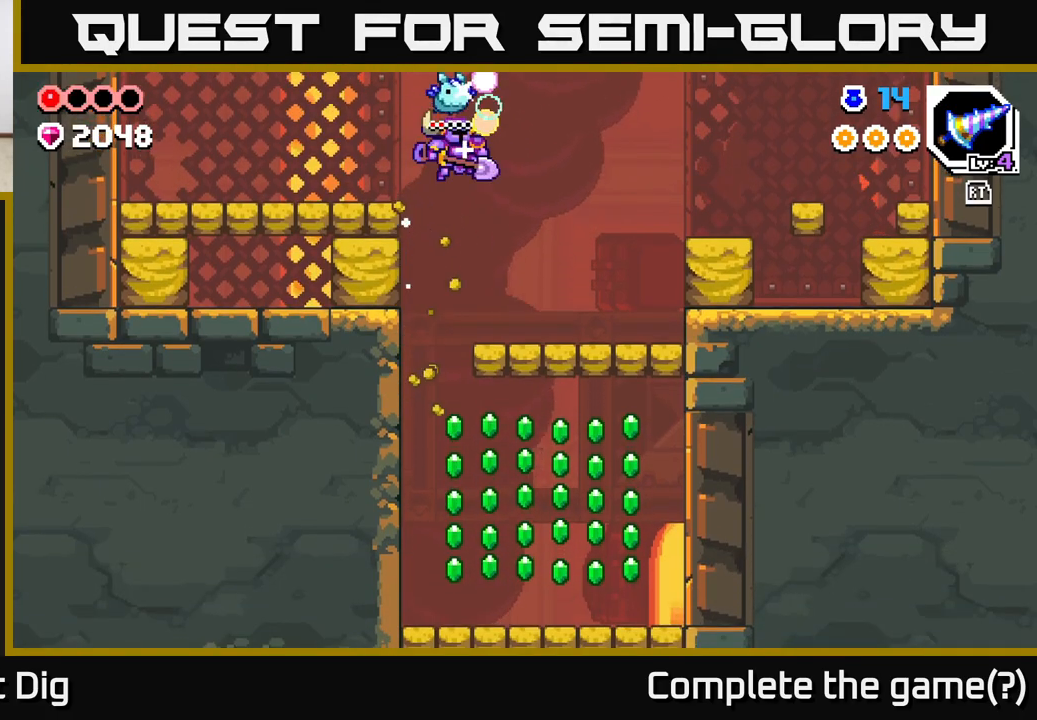
{"buttons": [], "left_stick": "right", "right_stick": "center", "events": [[83, "left_stick", "left"], [333, "left_stick", "right"]]}
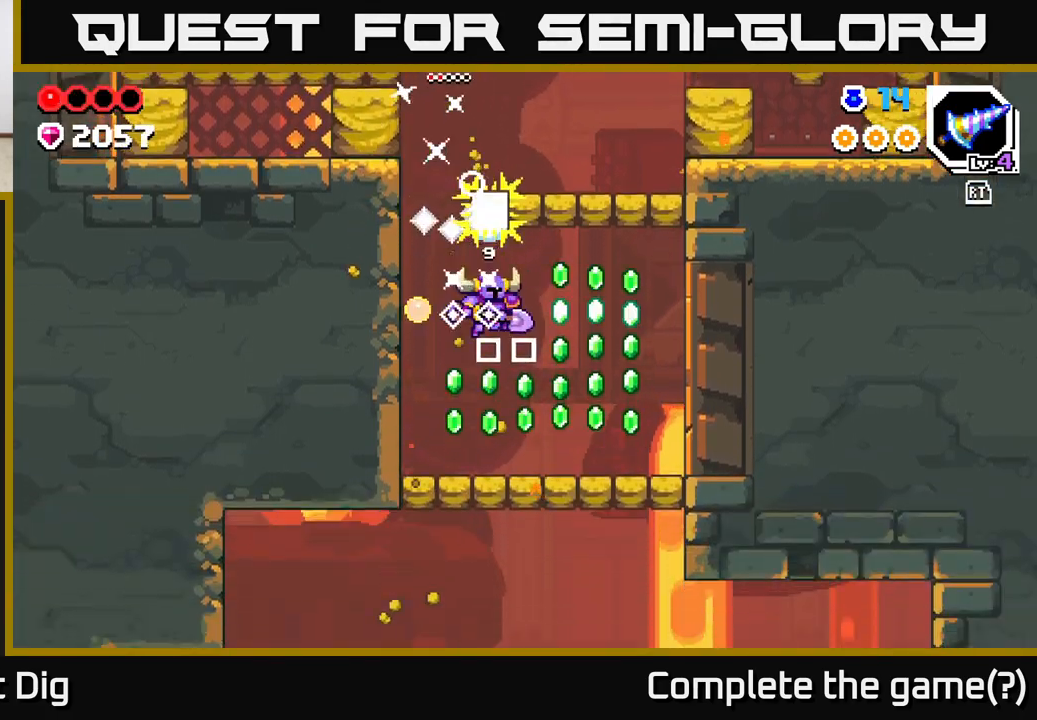
{"buttons": ["A"], "left_stick": "right", "right_stick": "center", "events": [[117, "left_stick", "left"], [267, "left_stick", "right"], [283, "A", "down"]]}
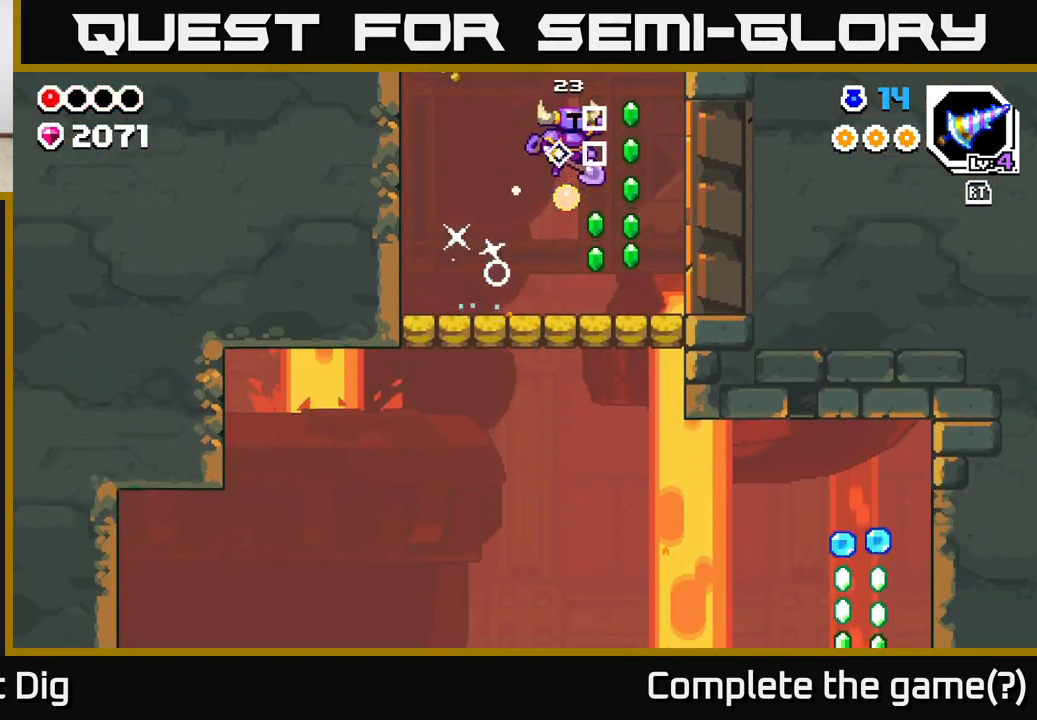
{"buttons": ["X"], "left_stick": "down", "right_stick": "center", "events": [[33, "A", "up"], [283, "left_stick", "left"], [367, "left_stick", "down"], [483, "X", "down"]]}
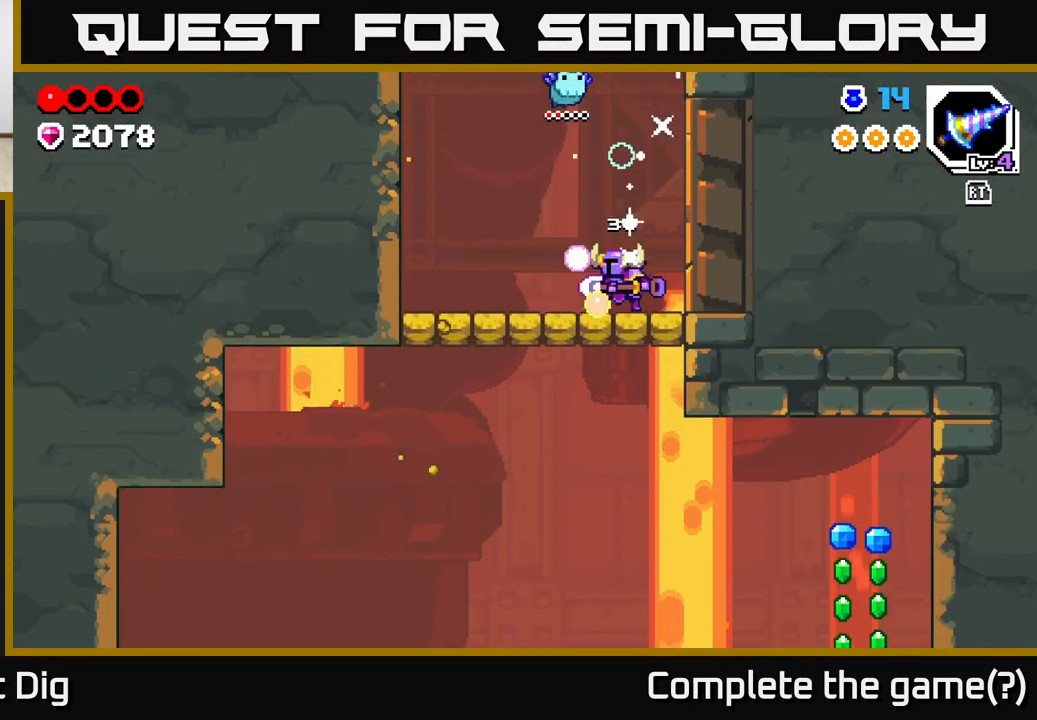
{"buttons": [], "left_stick": "left", "right_stick": "center", "events": [[67, "X", "up"], [183, "left_stick", "center"], [283, "left_stick", "left"]]}
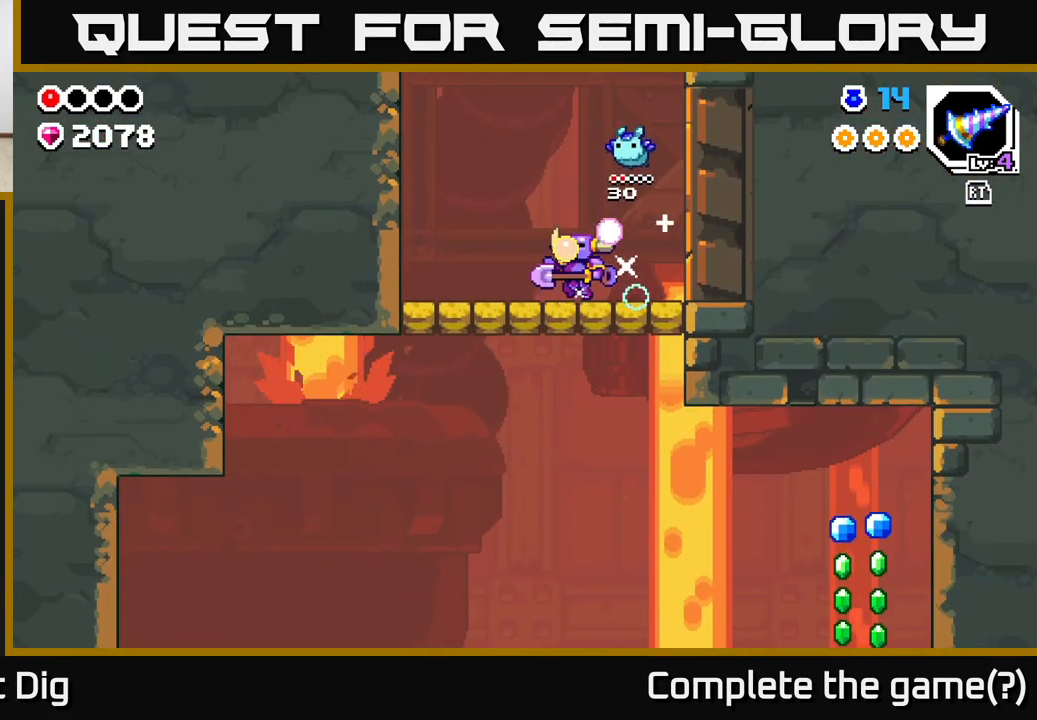
{"buttons": ["A", "X"], "left_stick": "center", "right_stick": "center", "events": [[217, "A", "down"], [267, "X", "down"], [367, "X", "up"], [467, "X", "down"], [483, "left_stick", "center"]]}
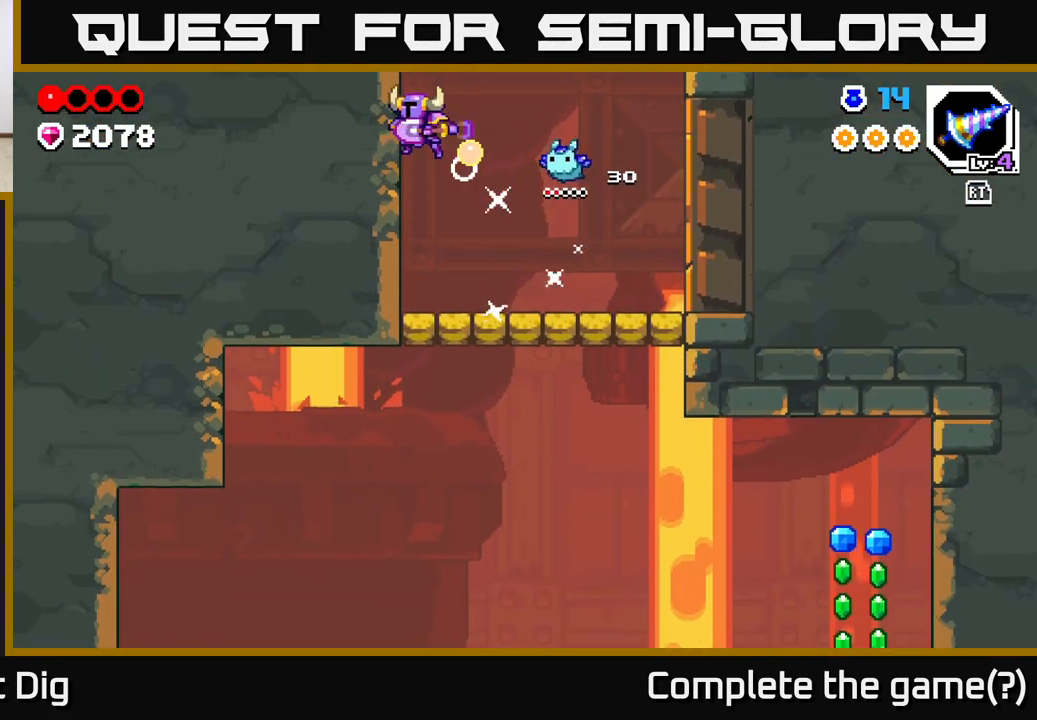
{"buttons": [], "left_stick": "down", "right_stick": "center", "events": [[67, "A", "up"], [67, "X", "up"], [117, "left_stick", "right"], [450, "left_stick", "down"]]}
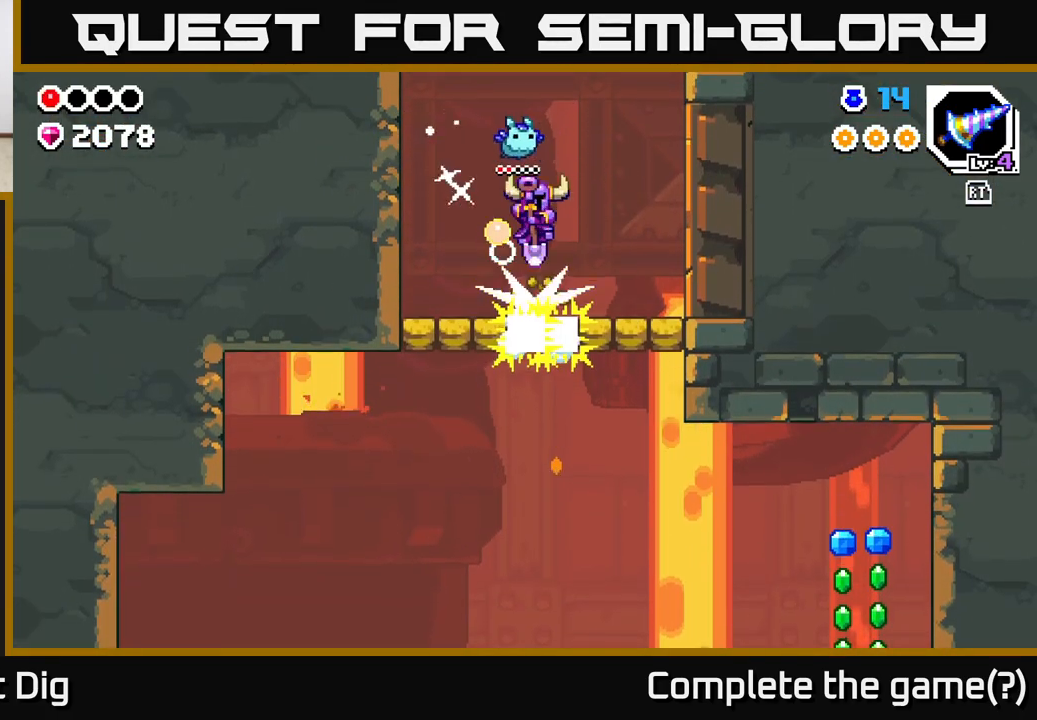
{"buttons": [], "left_stick": "down", "right_stick": "center", "events": [[100, "left_stick", "right"], [433, "left_stick", "down"]]}
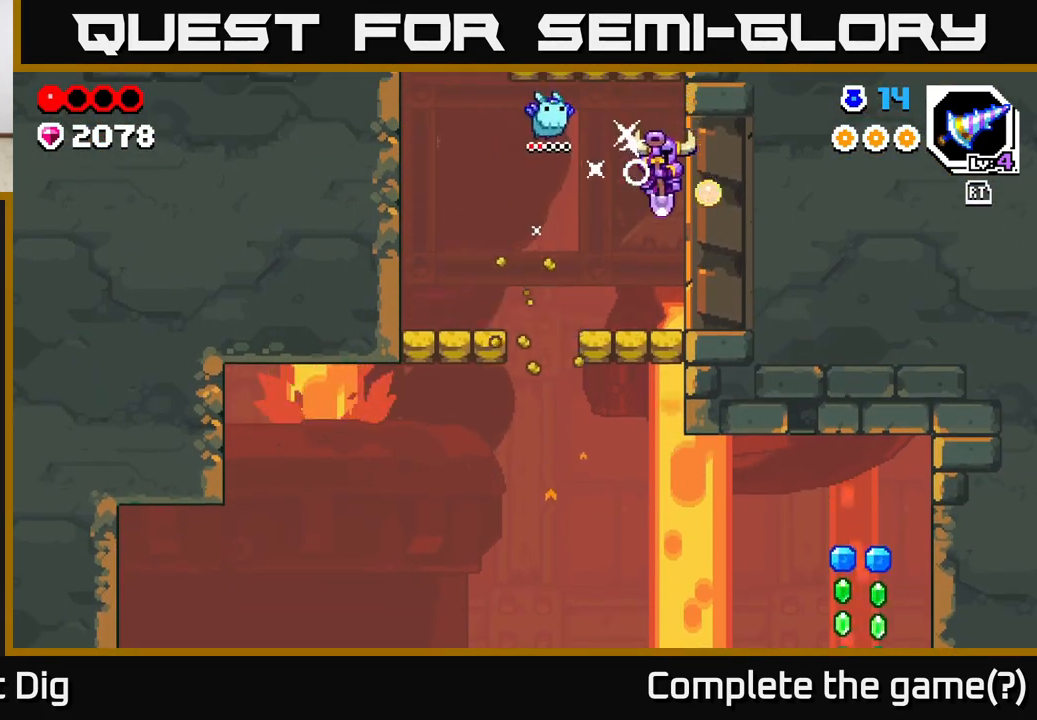
{"buttons": [], "left_stick": "center", "right_stick": "center", "events": [[350, "left_stick", "center"]]}
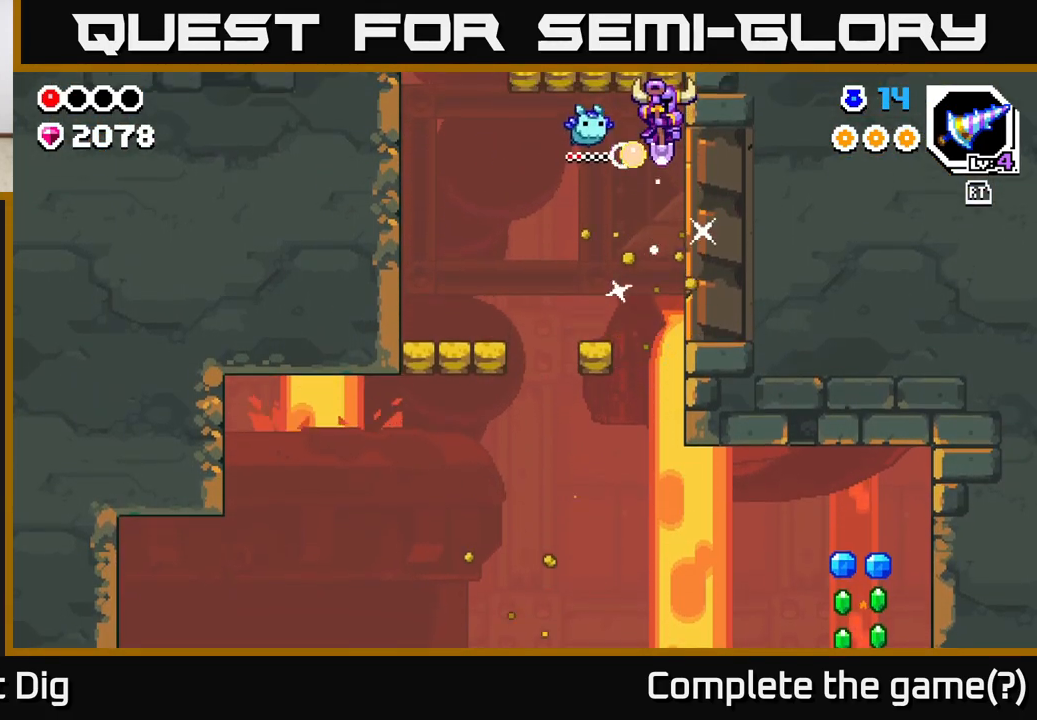
{"buttons": [], "left_stick": "right", "right_stick": "center", "events": [[400, "left_stick", "right"]]}
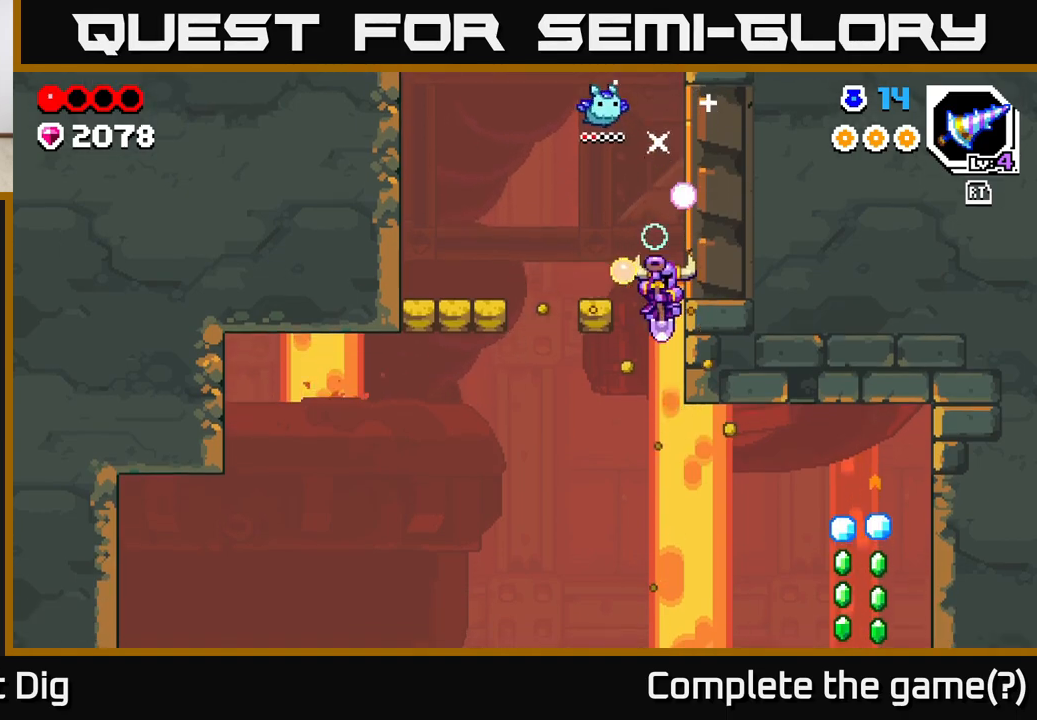
{"buttons": ["A"], "left_stick": "right", "right_stick": "center", "events": [[217, "X", "down"], [317, "X", "up"], [433, "A", "down"]]}
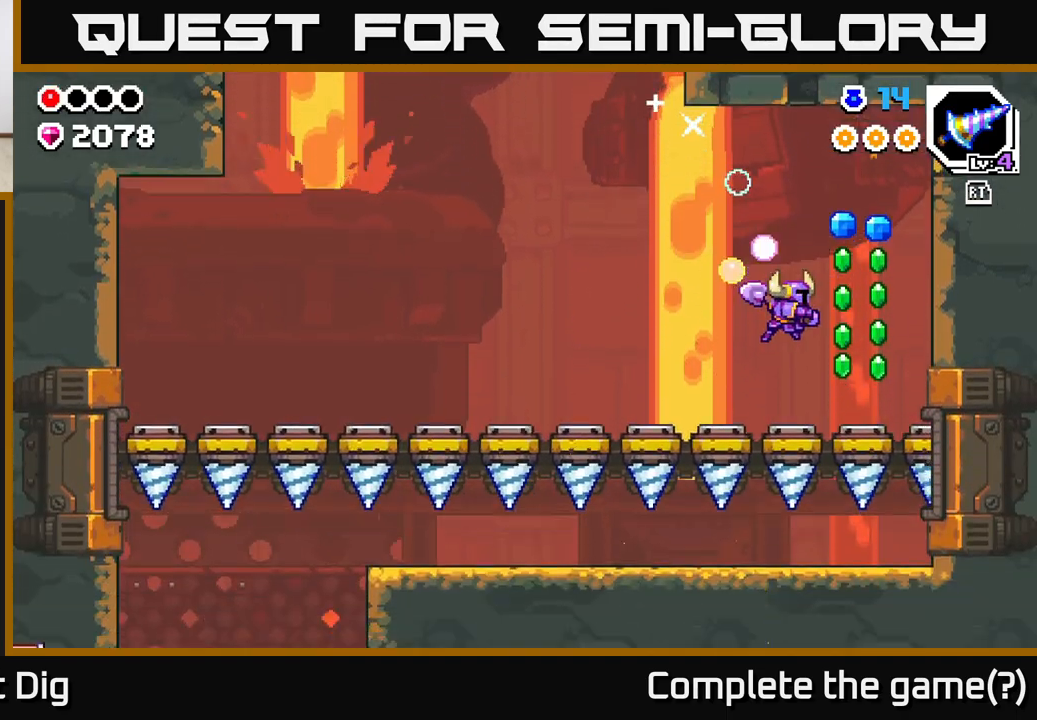
{"buttons": ["A"], "left_stick": "left", "right_stick": "center", "events": [[200, "A", "up"], [283, "A", "down"], [400, "left_stick", "left"]]}
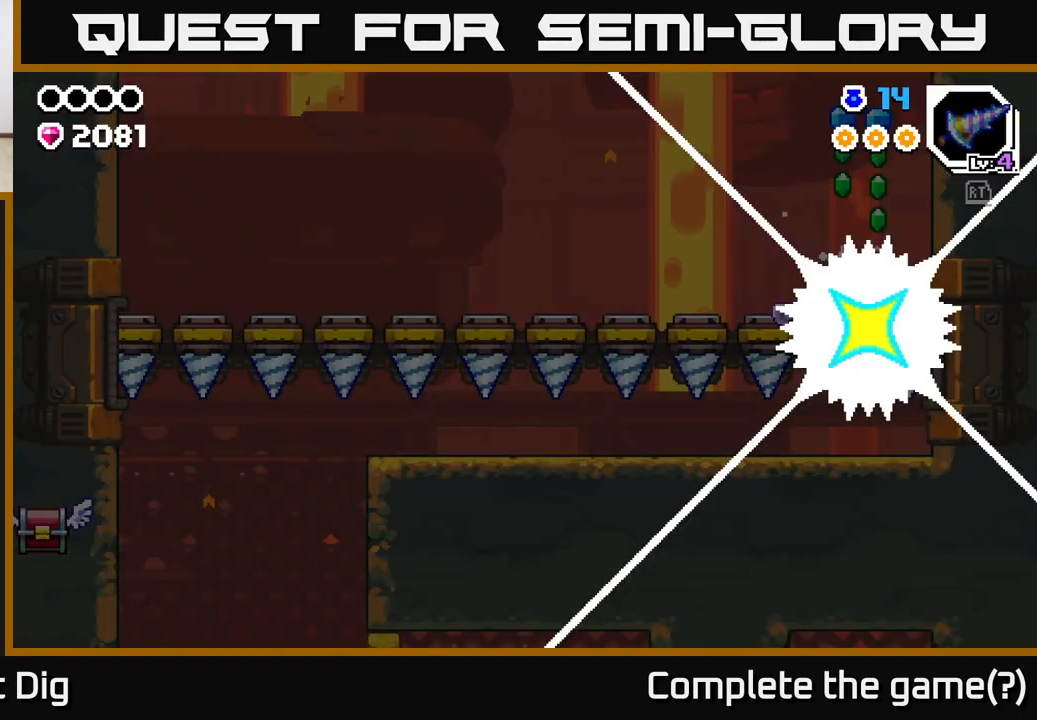
{"buttons": [], "left_stick": "center", "right_stick": "center", "events": [[33, "A", "up"], [50, "left_stick", "center"], [183, "A", "down"], [300, "A", "up"]]}